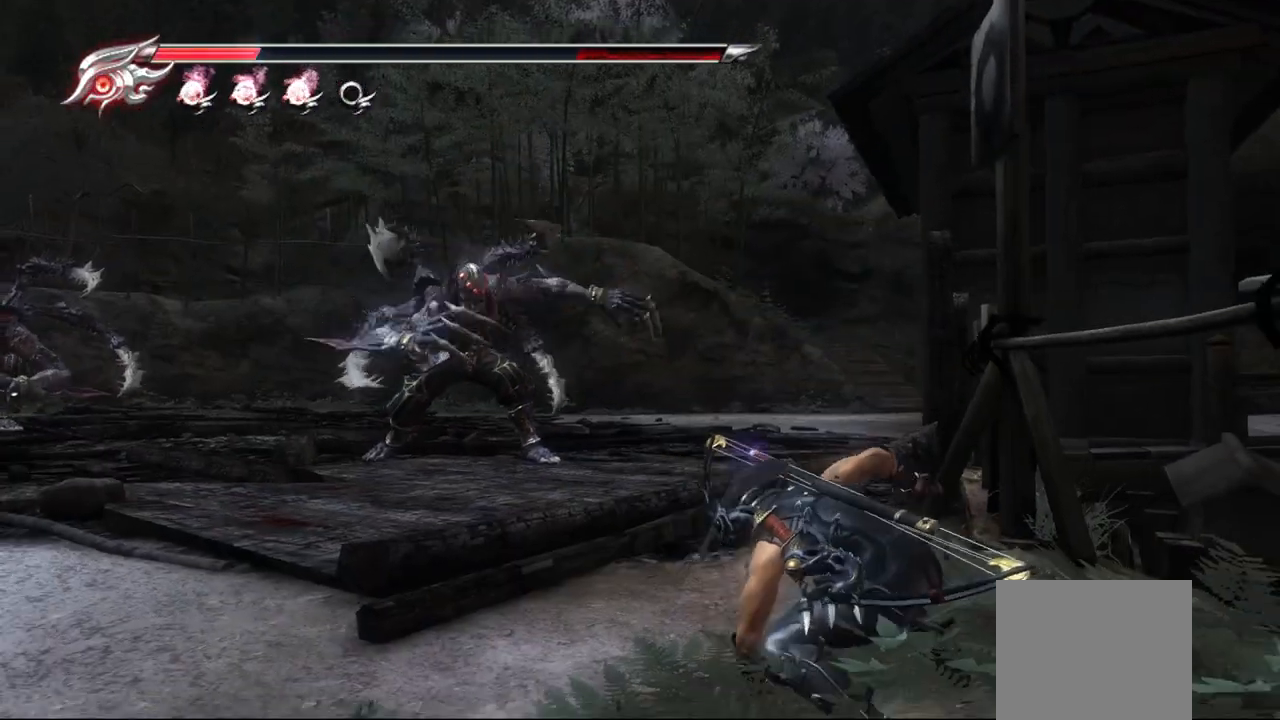
Gameplay with a controller (PlayStation layout); each line is a JSON object with the inputs held at the frame after it. "events" lists button and stick changes between this image and that frame as [ms after this image, input, new state], when the widget could be followed in between.
{"buttons": [], "left_stick": "center", "right_stick": "center", "events": [[300, "DPAD_DOWN", "down"], [300, "L1", "up"], [450, "DPAD_DOWN", "up"]]}
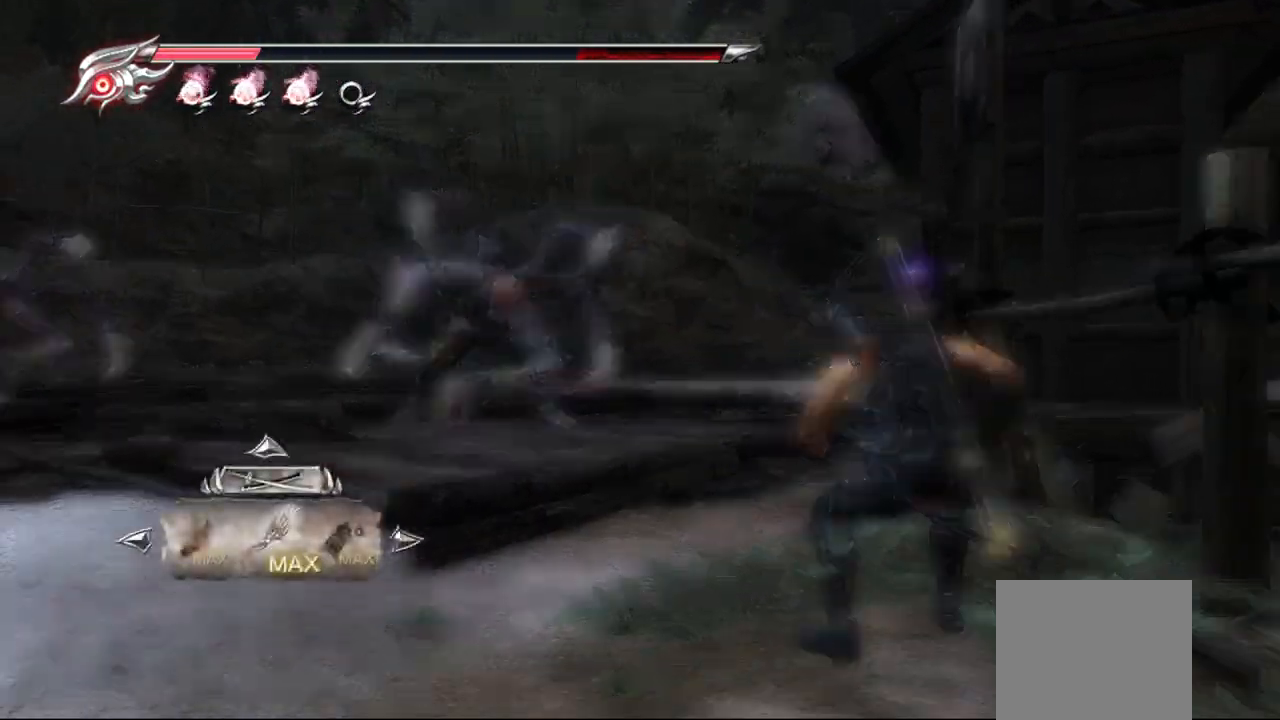
{"buttons": ["CROSS"], "left_stick": "center", "right_stick": "center", "events": [[383, "CROSS", "down"]]}
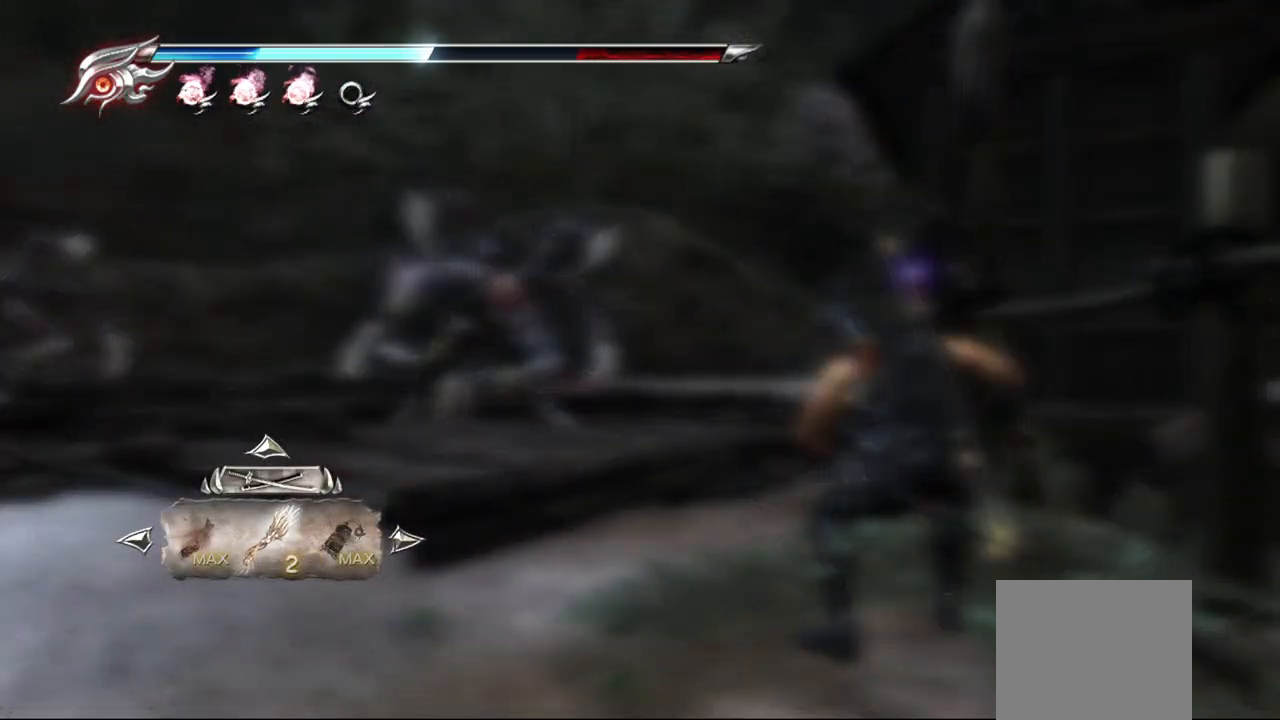
{"buttons": ["CIRCLE"], "left_stick": "center", "right_stick": "center", "events": [[33, "CROSS", "up"], [233, "CROSS", "down"], [333, "CROSS", "up"], [467, "CIRCLE", "down"]]}
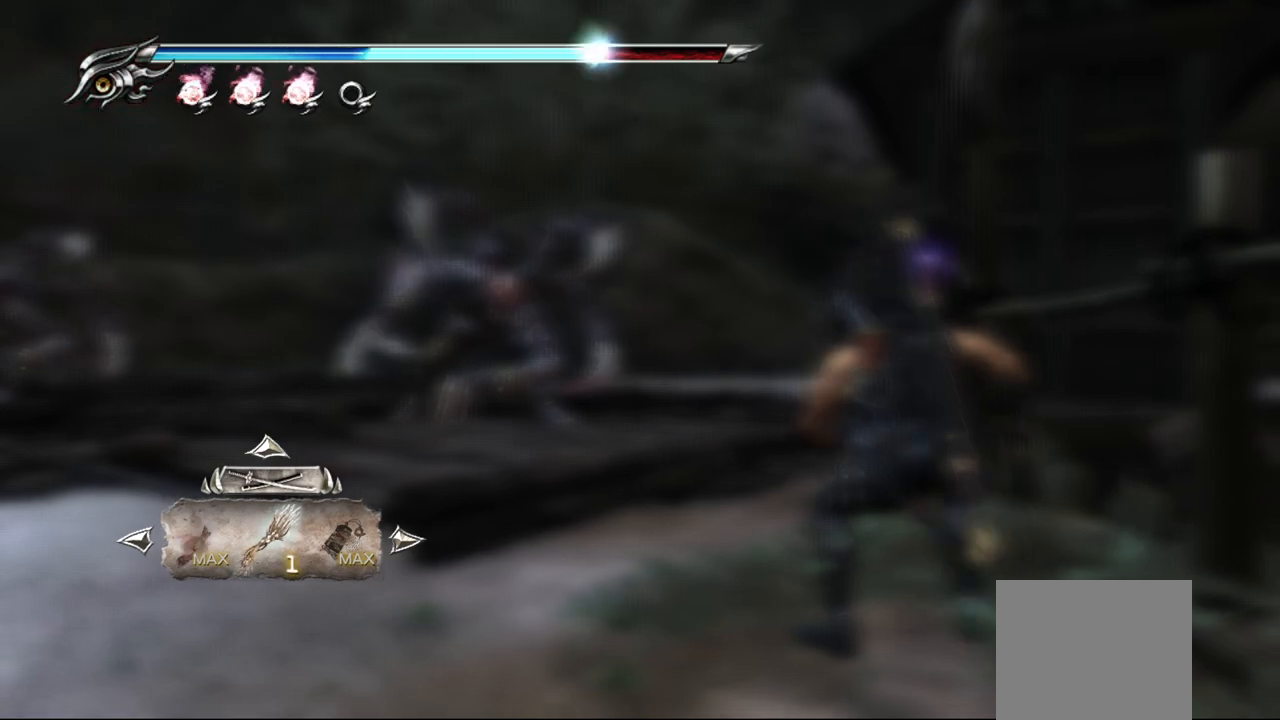
{"buttons": ["L1"], "left_stick": "up-left", "right_stick": "center", "events": [[33, "CIRCLE", "up"], [100, "left_stick", "up-left"], [383, "L1", "down"]]}
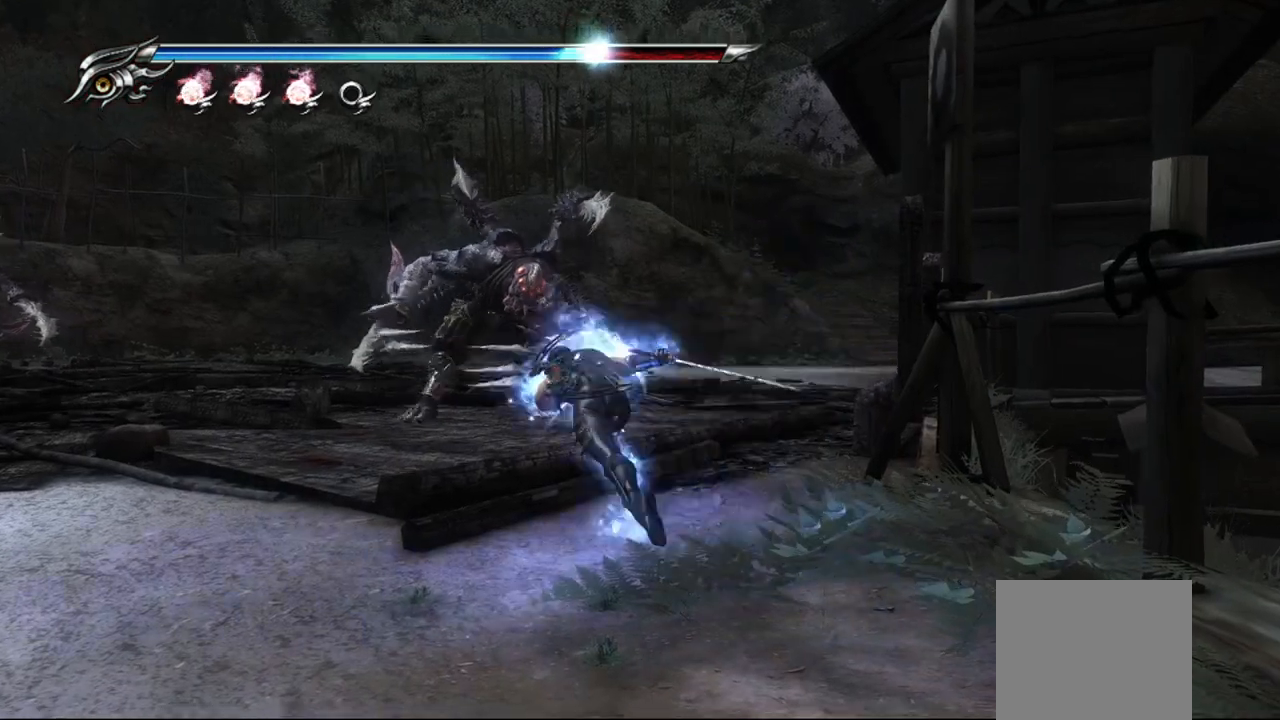
{"buttons": [], "left_stick": "up-right", "right_stick": "center", "events": [[50, "CROSS", "down"], [50, "L1", "up"], [183, "left_stick", "up-right"], [200, "CROSS", "up"], [300, "SQUARE", "down"], [383, "SQUARE", "up"], [417, "SQUARE", "down"], [500, "SQUARE", "up"]]}
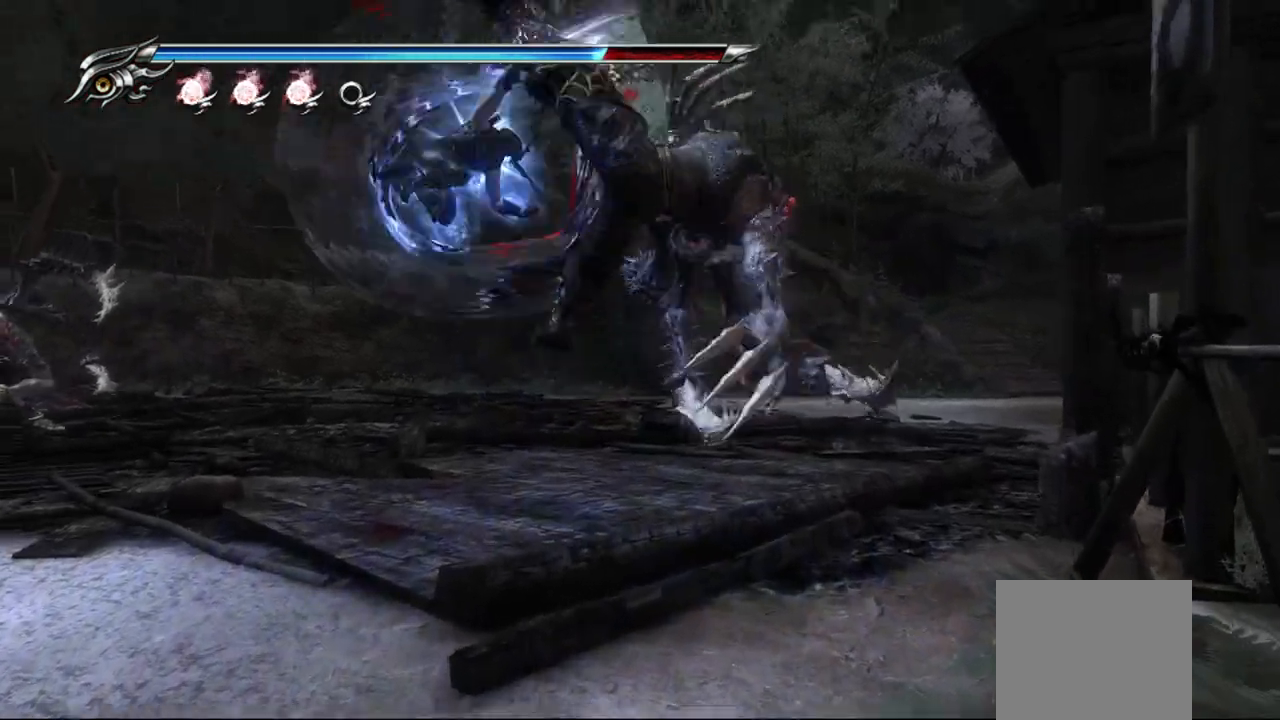
{"buttons": ["TRIANGLE"], "left_stick": "right", "right_stick": "center", "events": [[83, "SQUARE", "down"], [133, "SQUARE", "up"], [217, "TRIANGLE", "down"], [300, "TRIANGLE", "up"], [333, "TRIANGLE", "down"], [367, "left_stick", "right"], [417, "TRIANGLE", "up"], [467, "TRIANGLE", "down"]]}
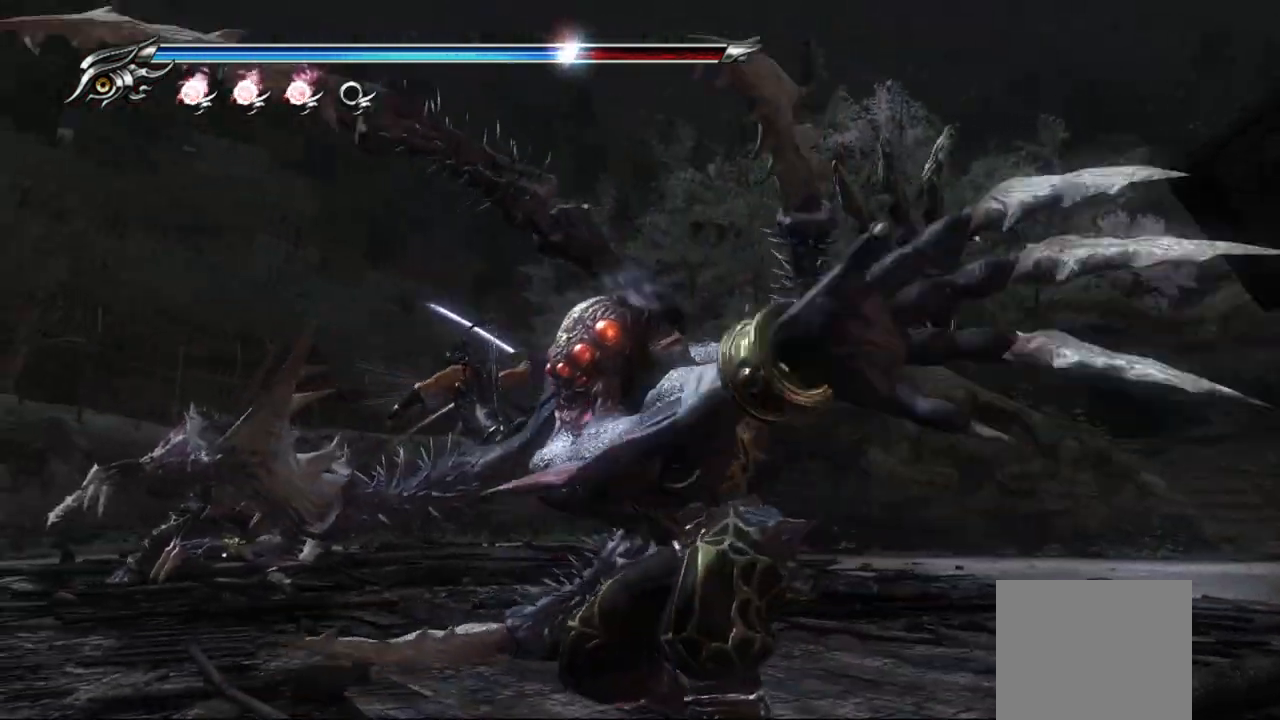
{"buttons": ["L1"], "left_stick": "center", "right_stick": "center", "events": [[67, "TRIANGLE", "up"], [133, "left_stick", "down-right"], [217, "L1", "down"], [333, "left_stick", "center"], [367, "R1", "down"], [417, "left_stick", "up-left"], [483, "R1", "up"], [500, "left_stick", "center"]]}
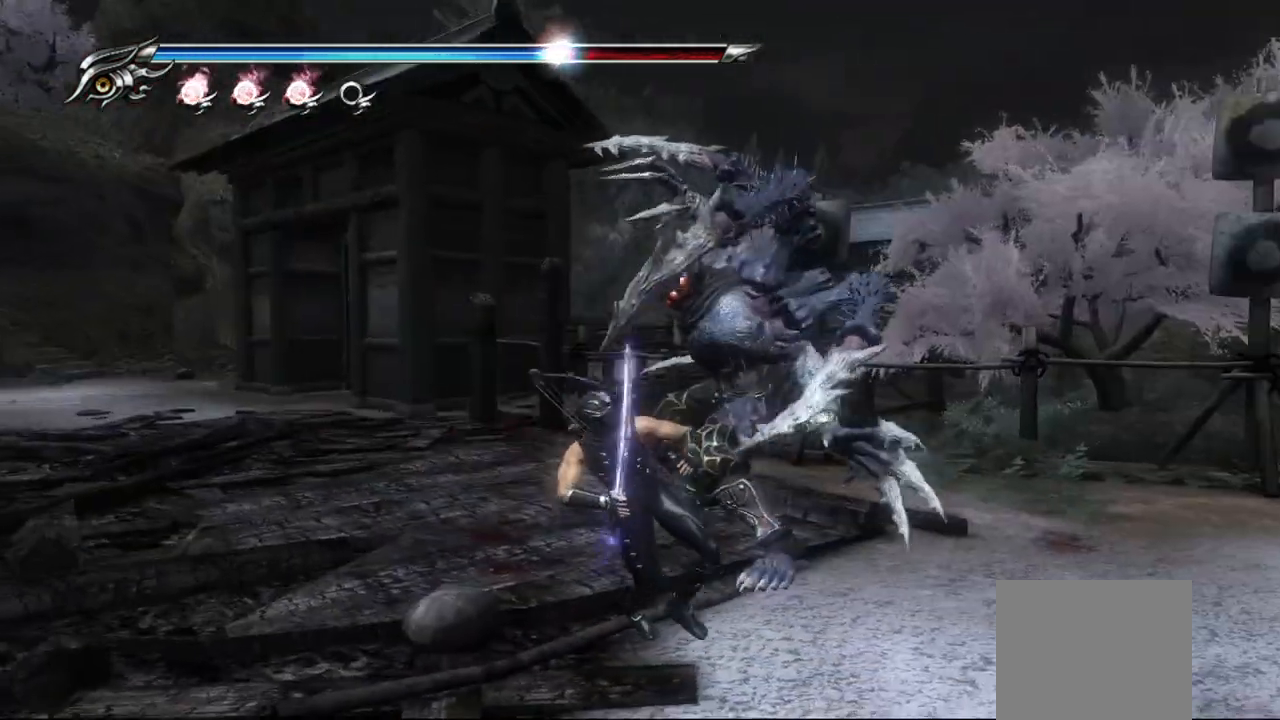
{"buttons": [], "left_stick": "center", "right_stick": "center", "events": [[117, "left_stick", "right"], [200, "left_stick", "center"], [350, "left_stick", "up"], [467, "left_stick", "center"], [483, "L1", "up"]]}
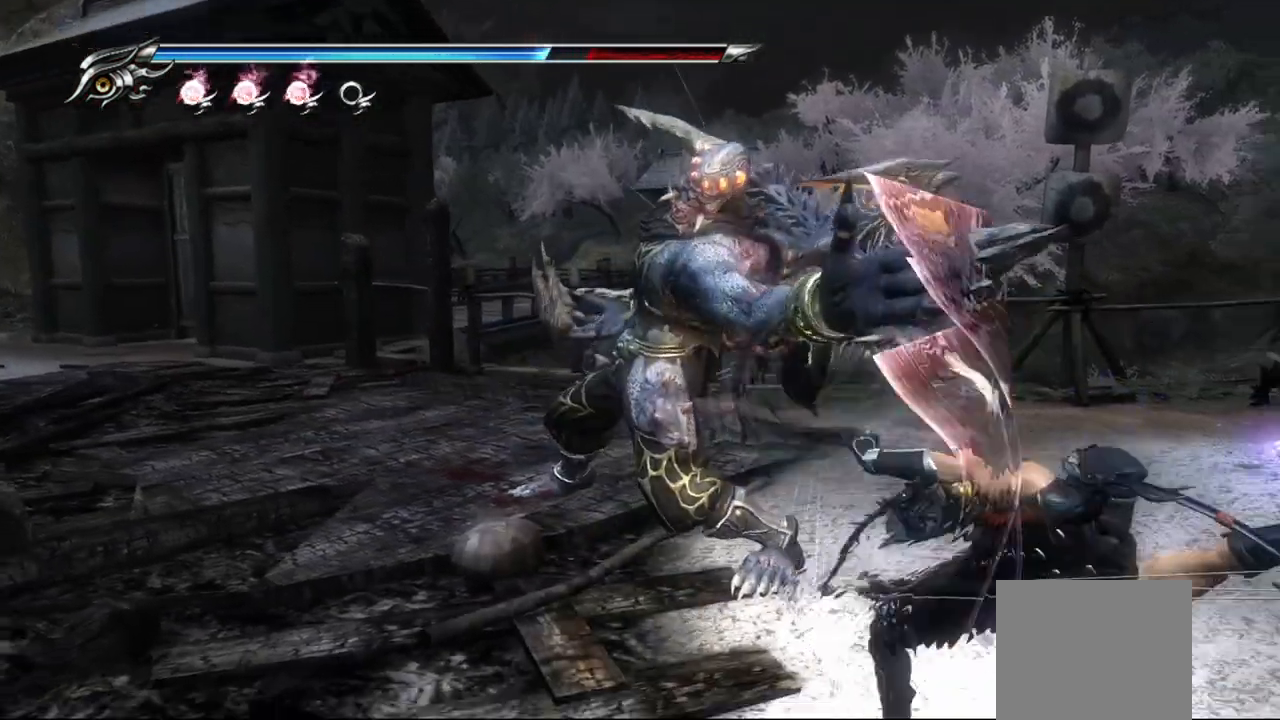
{"buttons": ["L1"], "left_stick": "center", "right_stick": "center", "events": [[133, "L1", "down"]]}
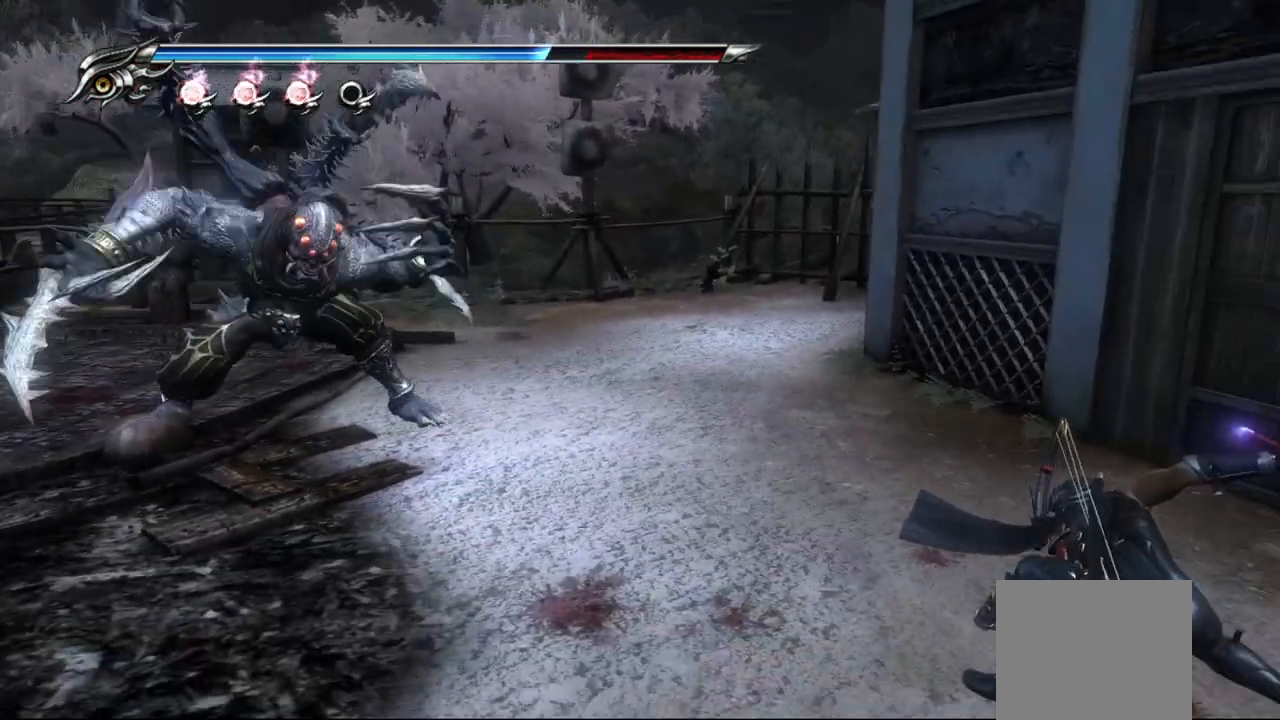
{"buttons": ["CROSS"], "left_stick": "up-left", "right_stick": "center", "events": [[283, "L1", "up"], [383, "left_stick", "up-left"], [417, "CROSS", "down"]]}
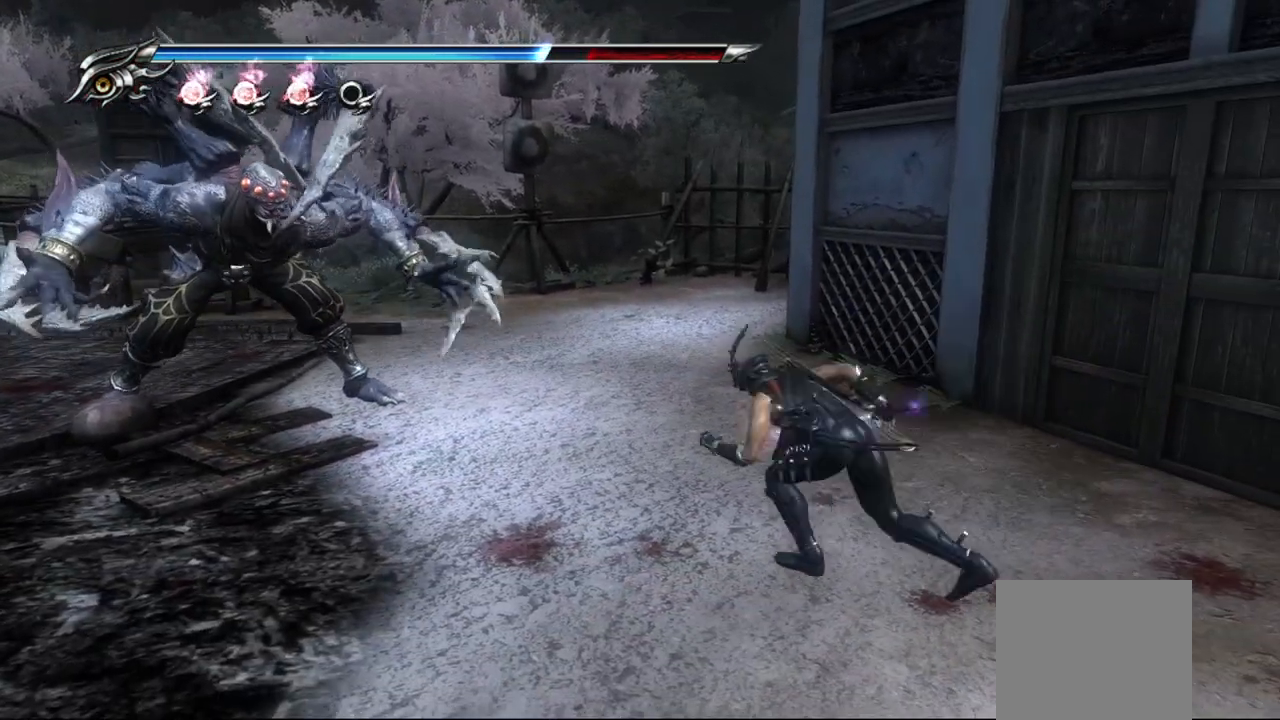
{"buttons": ["TRIANGLE"], "left_stick": "up-left", "right_stick": "center", "events": [[67, "CROSS", "up"], [167, "TRIANGLE", "down"], [267, "TRIANGLE", "up"], [317, "TRIANGLE", "down"], [383, "TRIANGLE", "up"], [450, "TRIANGLE", "down"]]}
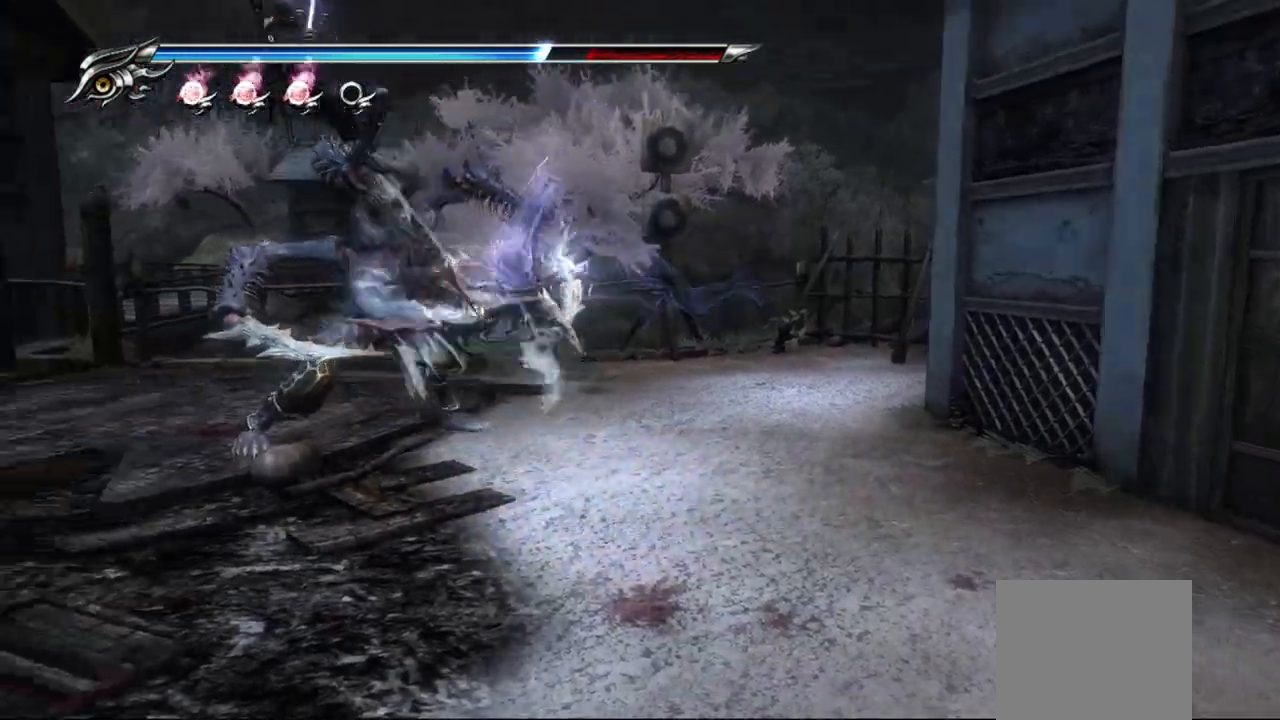
{"buttons": [], "left_stick": "up-left", "right_stick": "center", "events": [[283, "TRIANGLE", "up"]]}
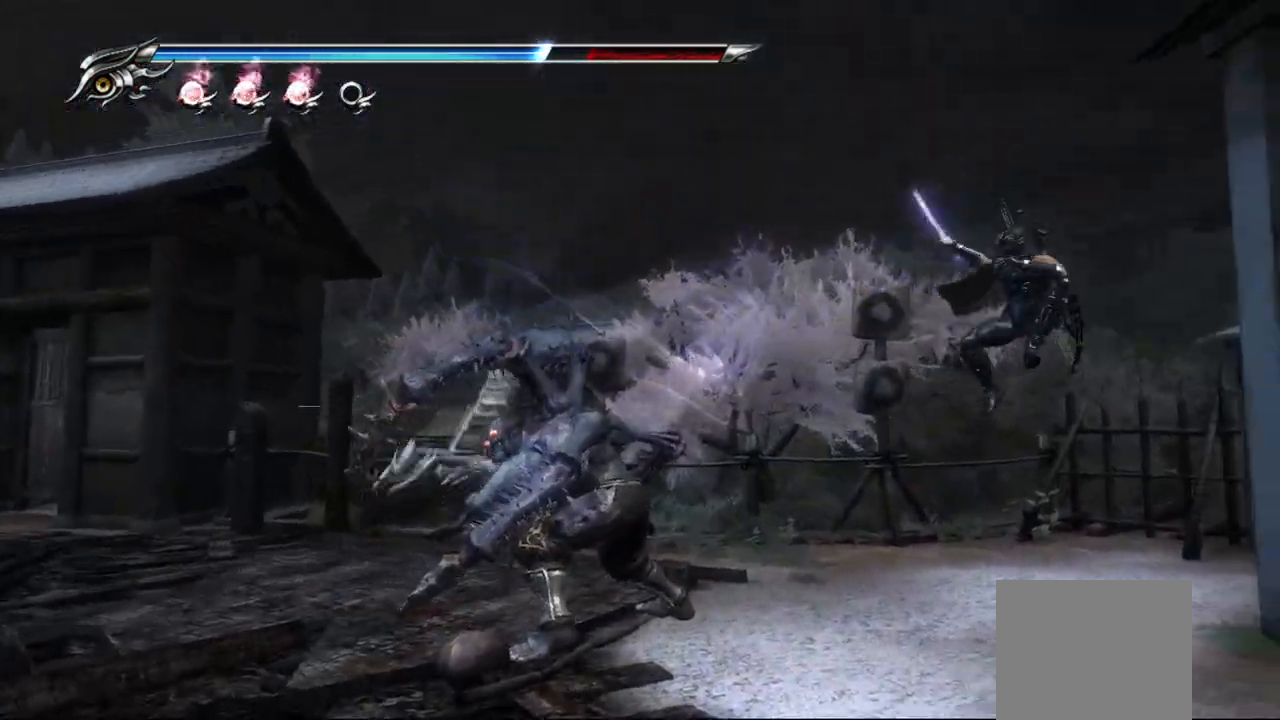
{"buttons": ["TRIANGLE"], "left_stick": "up-left", "right_stick": "center", "events": [[233, "TRIANGLE", "down"]]}
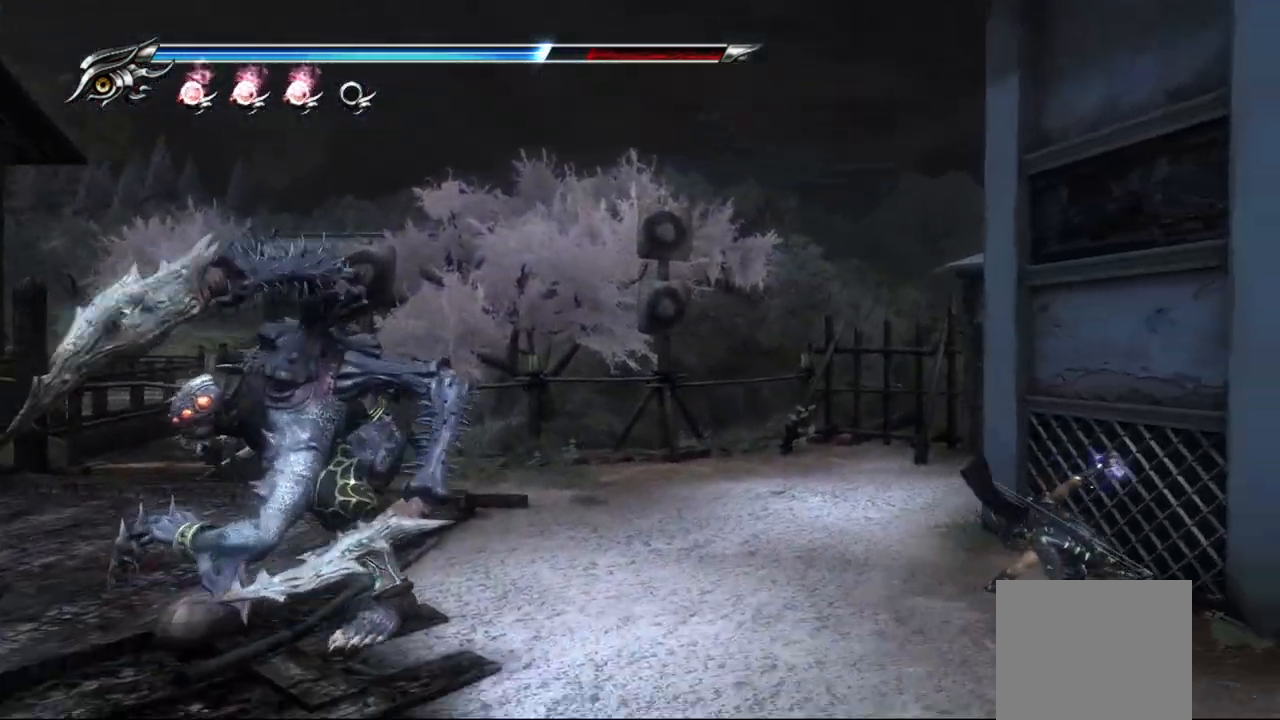
{"buttons": ["TRIANGLE"], "left_stick": "center", "right_stick": "center", "events": [[83, "left_stick", "center"]]}
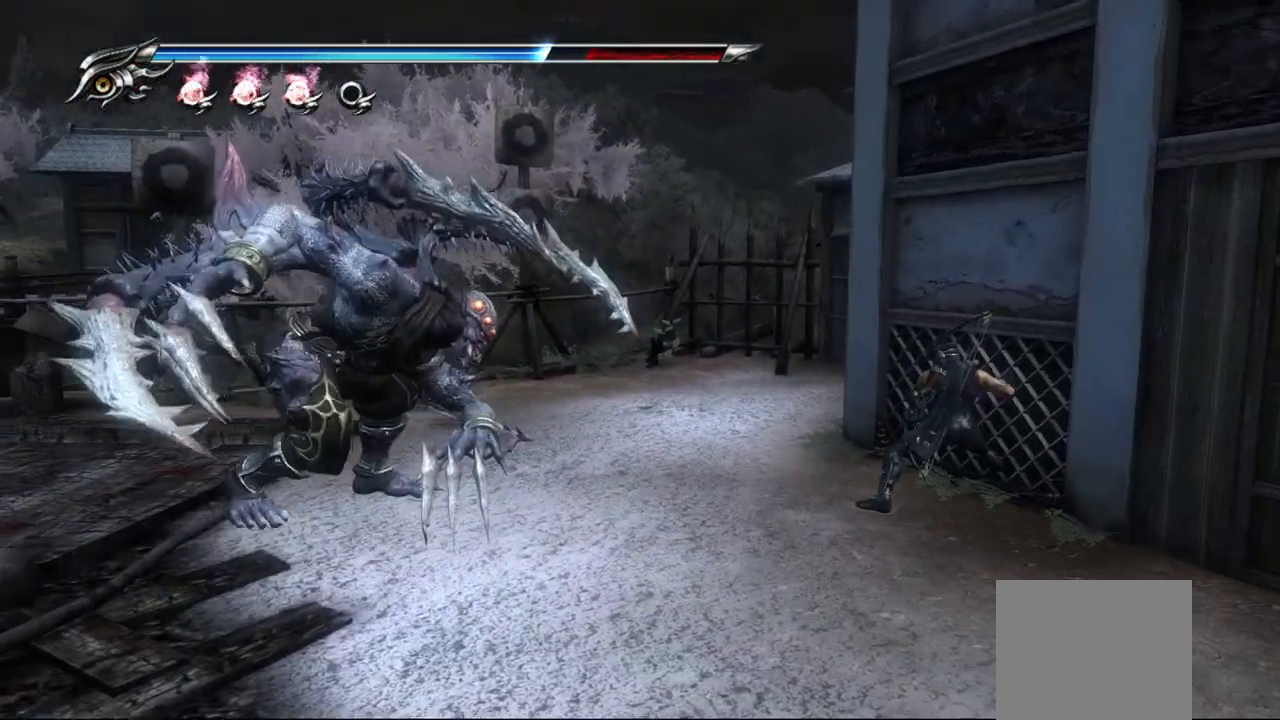
{"buttons": ["TRIANGLE"], "left_stick": "center", "right_stick": "center", "events": []}
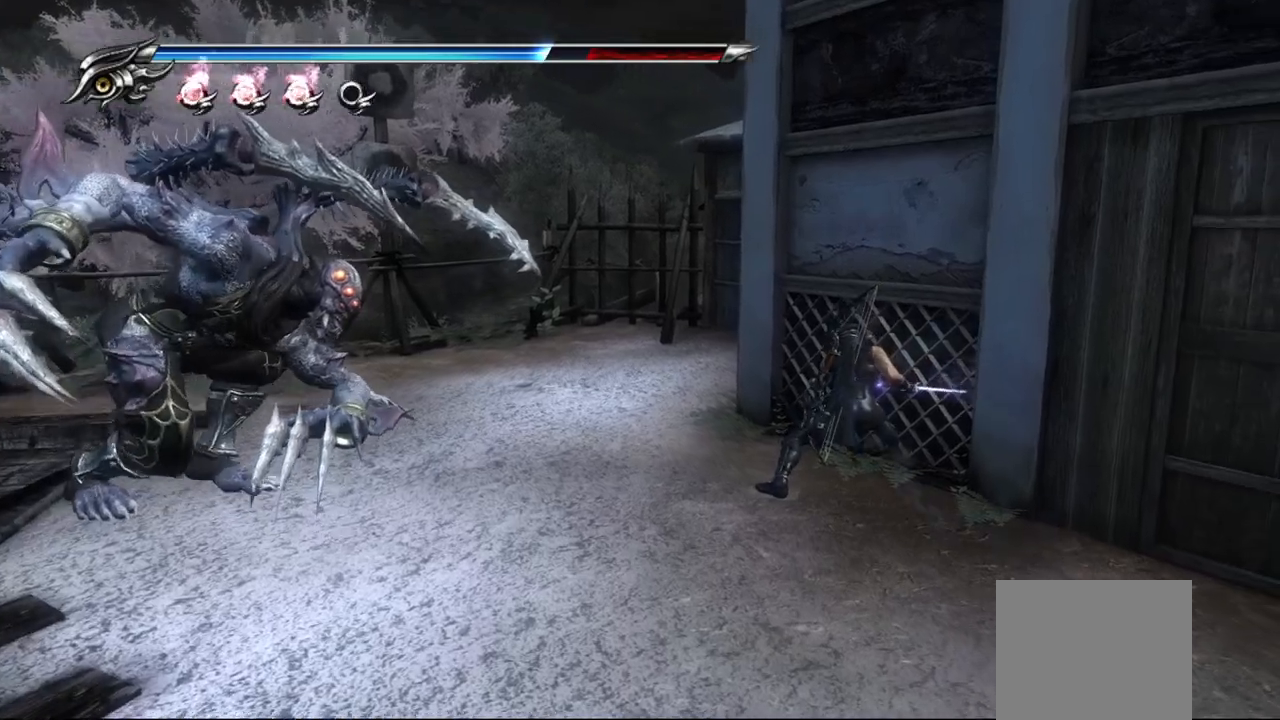
{"buttons": ["TRIANGLE"], "left_stick": "center", "right_stick": "center", "events": []}
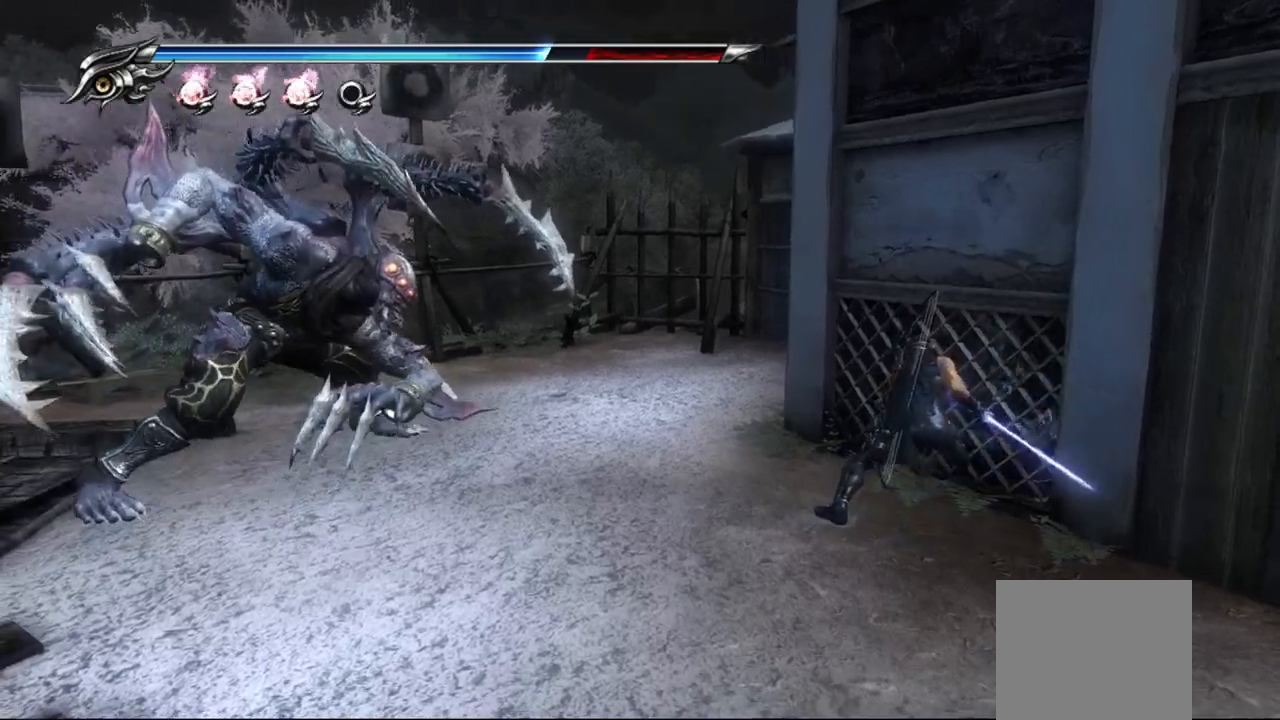
{"buttons": [], "left_stick": "center", "right_stick": "center", "events": [[233, "TRIANGLE", "up"]]}
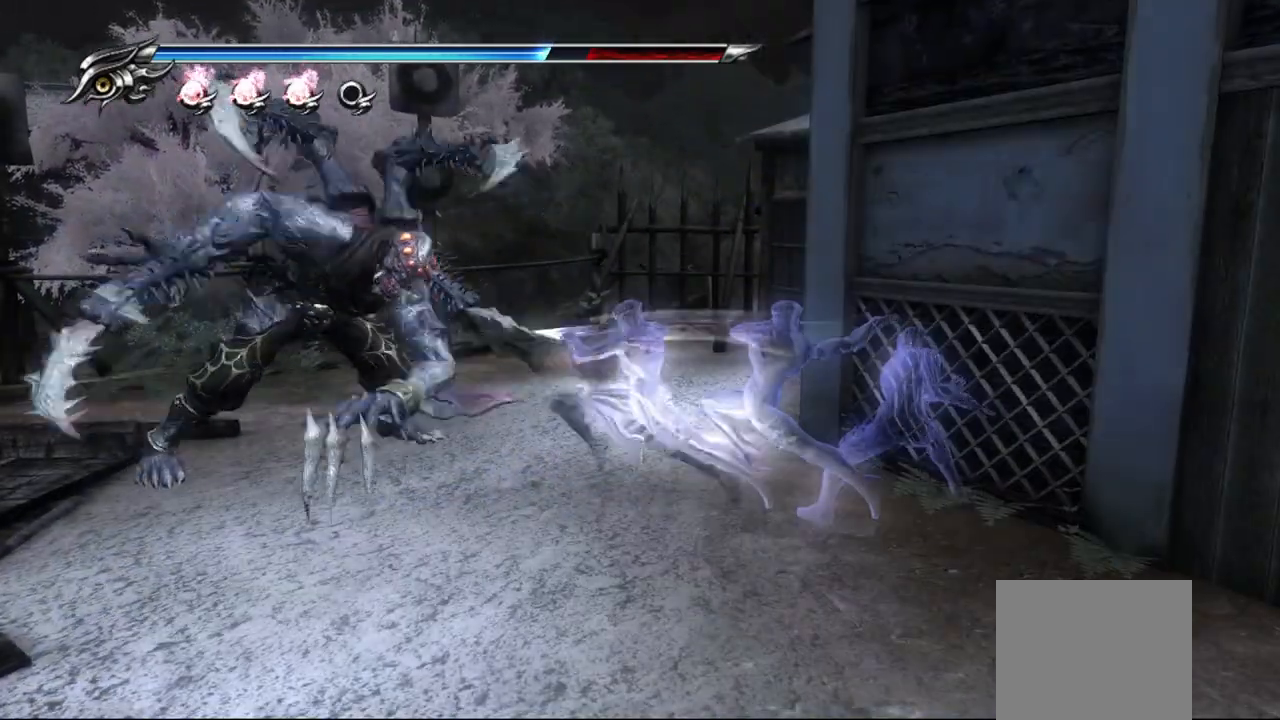
{"buttons": [], "left_stick": "center", "right_stick": "center", "events": []}
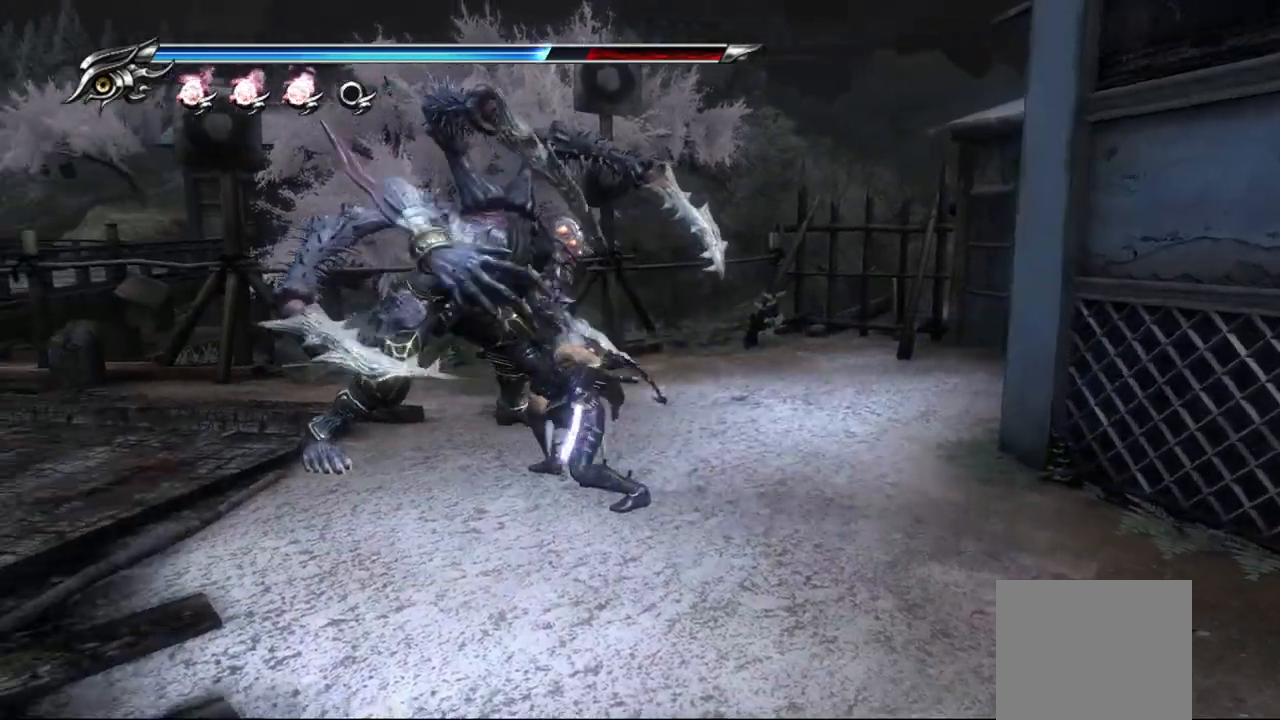
{"buttons": [], "left_stick": "center", "right_stick": "center", "events": [[83, "SQUARE", "down"], [183, "SQUARE", "up"], [283, "TRIANGLE", "down"], [383, "TRIANGLE", "up"]]}
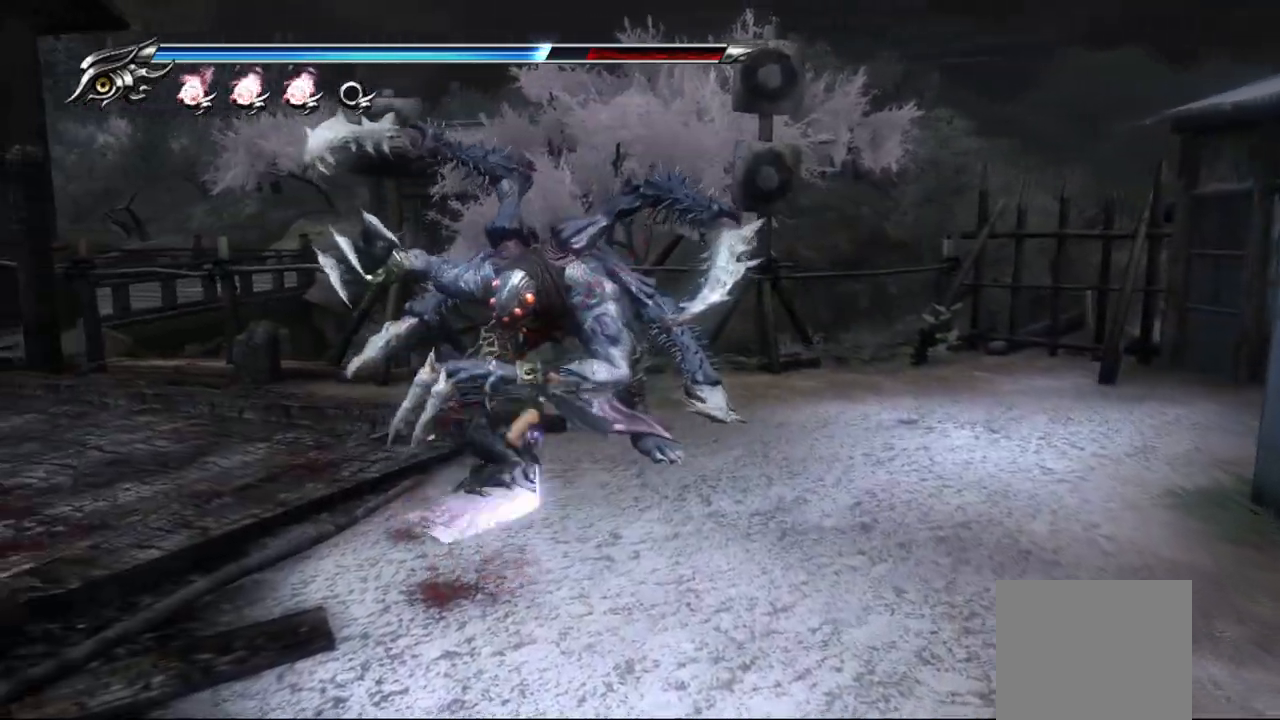
{"buttons": ["SQUARE"], "left_stick": "center", "right_stick": "center", "events": [[17, "TRIANGLE", "down"], [67, "TRIANGLE", "up"], [217, "TRIANGLE", "down"], [283, "TRIANGLE", "up"], [450, "SQUARE", "down"]]}
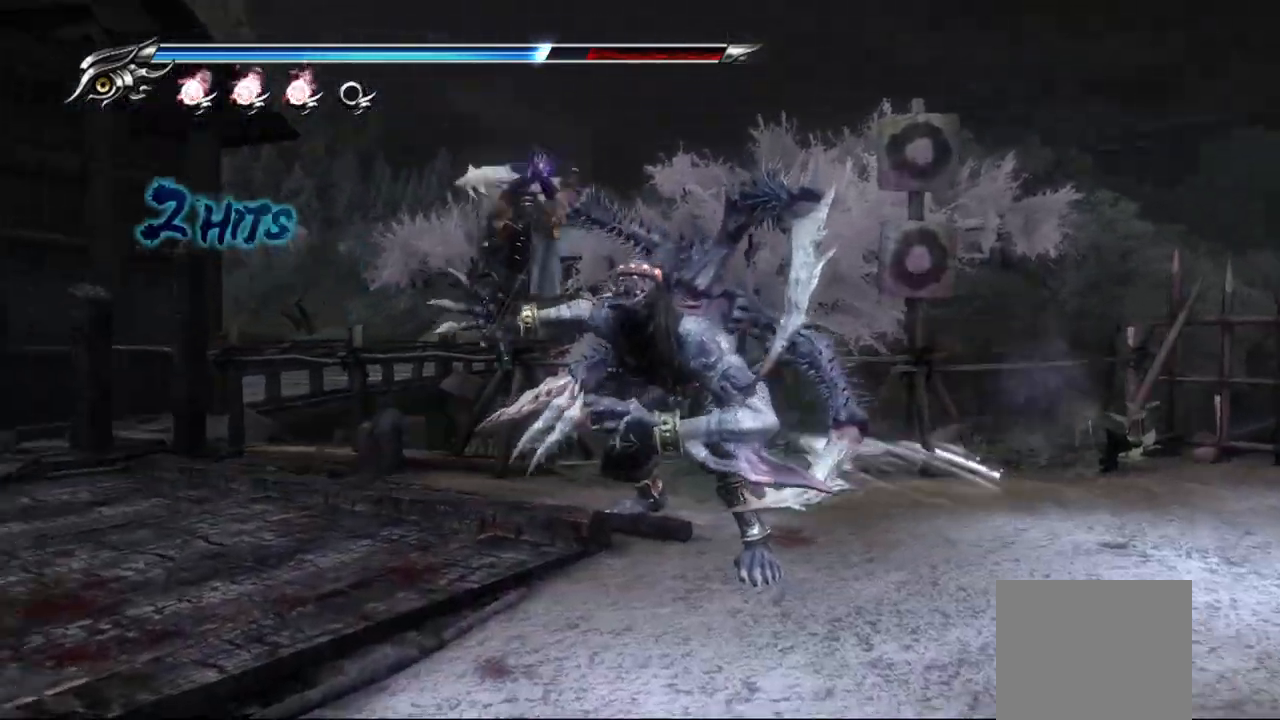
{"buttons": ["L1"], "left_stick": "center", "right_stick": "center", "events": [[50, "SQUARE", "up"], [133, "SQUARE", "down"], [183, "SQUARE", "up"], [267, "L1", "down"]]}
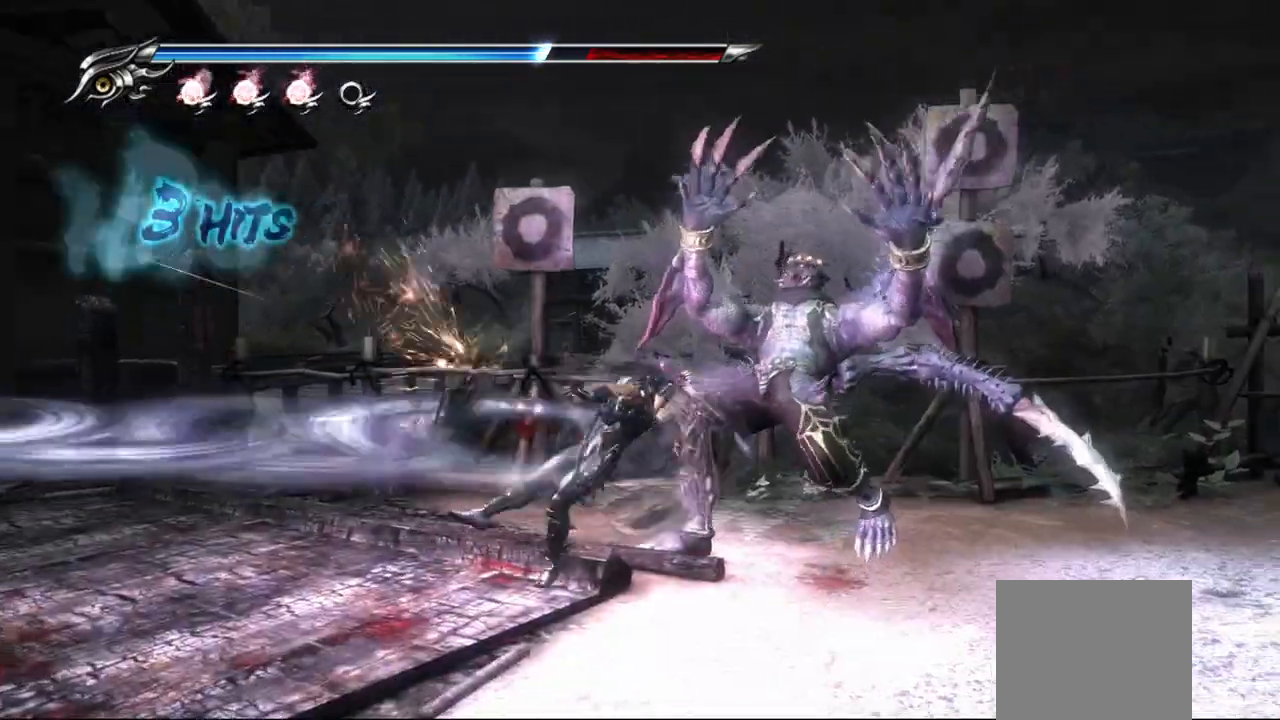
{"buttons": [], "left_stick": "left", "right_stick": "center", "events": [[250, "left_stick", "left"], [400, "L1", "up"]]}
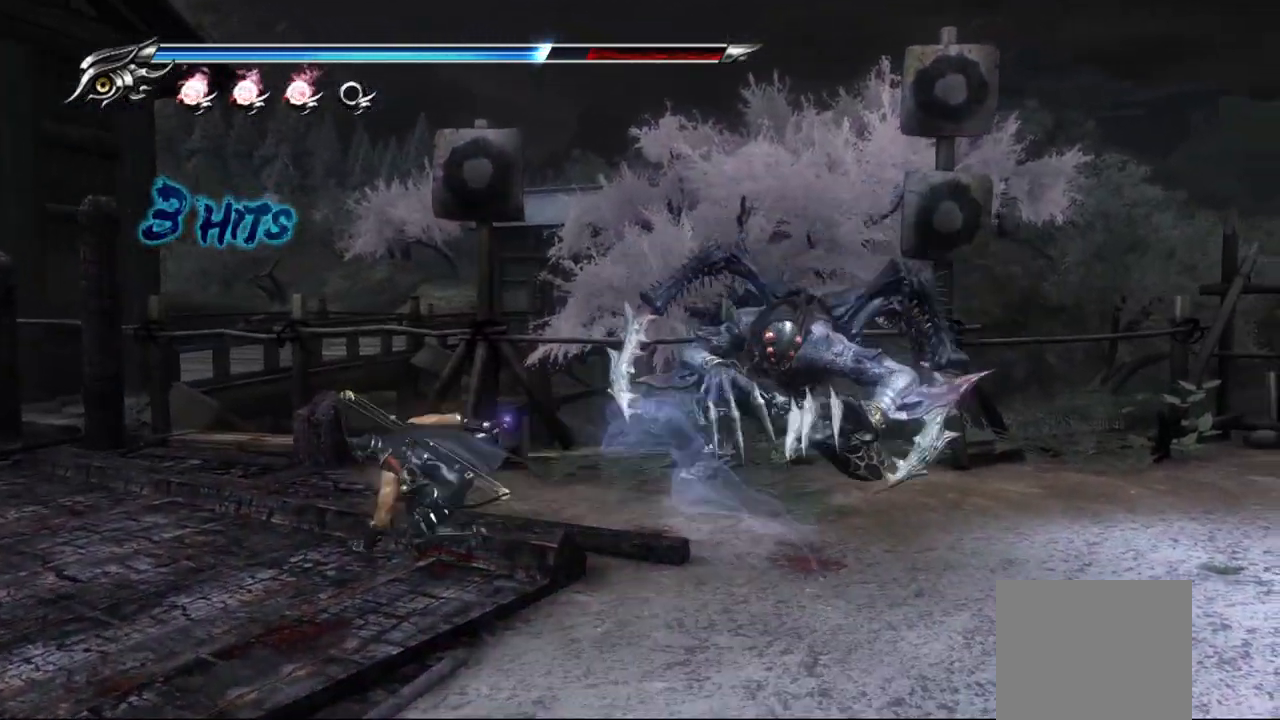
{"buttons": [], "left_stick": "up-right", "right_stick": "center", "events": [[200, "left_stick", "up-right"], [283, "L1", "down"], [483, "L1", "up"]]}
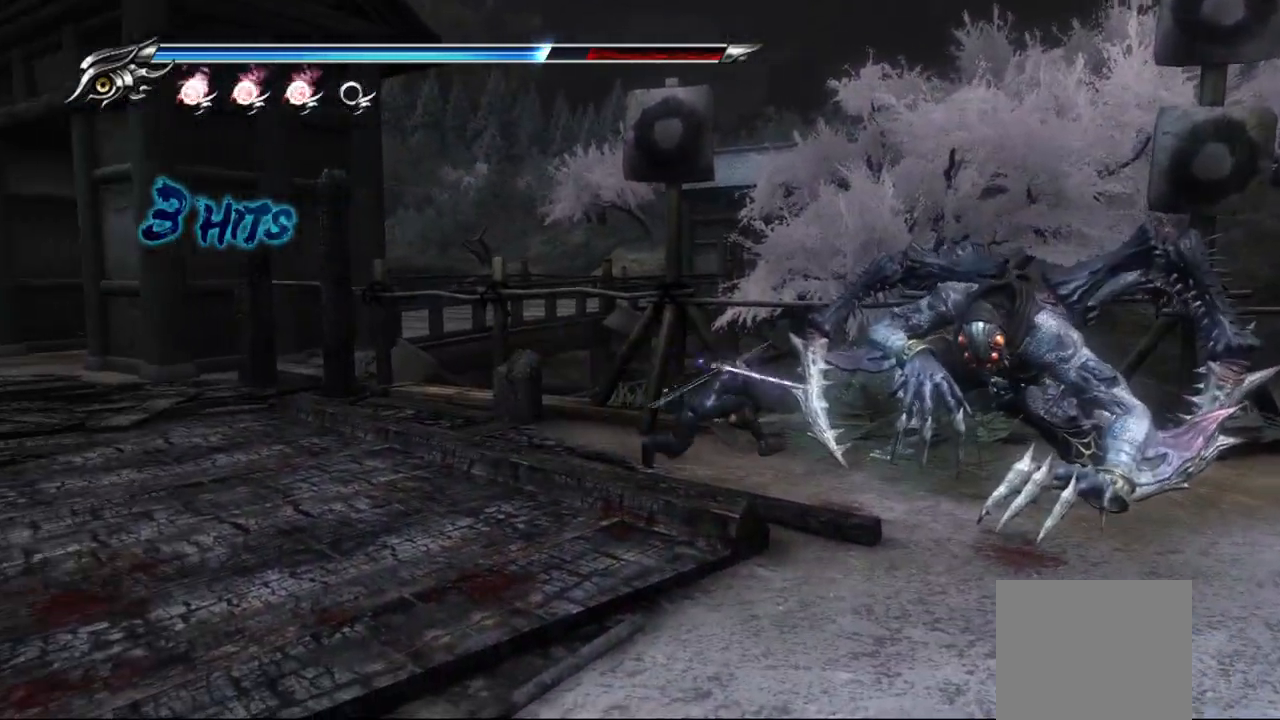
{"buttons": ["TRIANGLE"], "left_stick": "center", "right_stick": "center", "events": [[33, "SQUARE", "down"], [133, "SQUARE", "up"], [233, "left_stick", "center"], [300, "TRIANGLE", "down"], [383, "TRIANGLE", "up"], [467, "TRIANGLE", "down"]]}
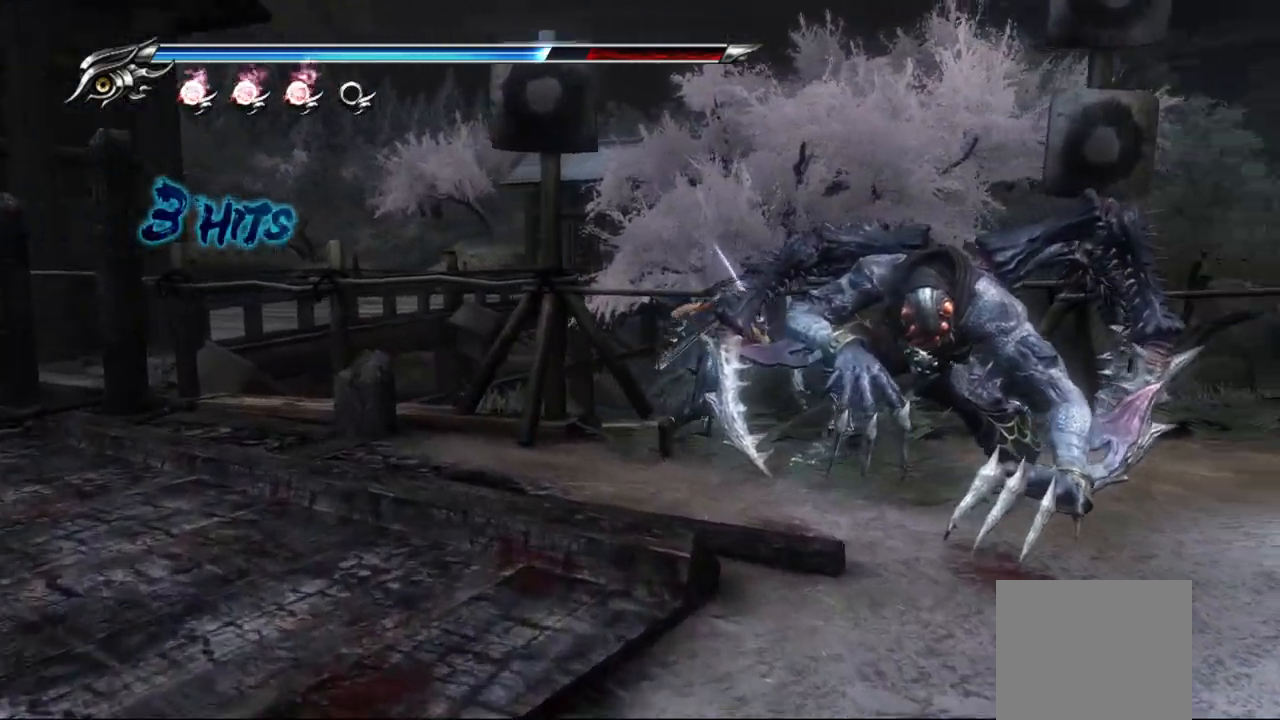
{"buttons": ["TRIANGLE"], "left_stick": "center", "right_stick": "center", "events": [[33, "TRIANGLE", "up"], [50, "R2", "down"], [100, "R2", "up"], [100, "TRIANGLE", "down"], [183, "TRIANGLE", "up"], [250, "TRIANGLE", "down"], [300, "TRIANGLE", "up"], [383, "TRIANGLE", "down"], [450, "TRIANGLE", "up"], [500, "TRIANGLE", "down"]]}
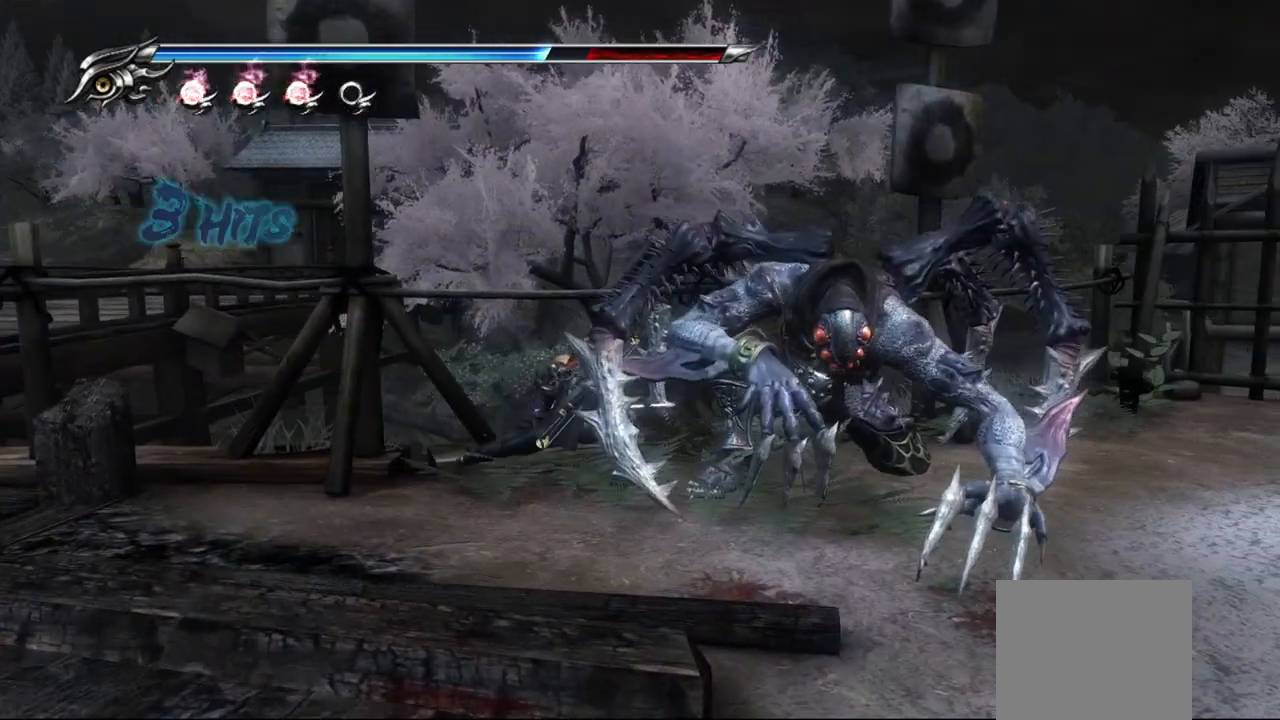
{"buttons": [], "left_stick": "down-right", "right_stick": "center", "events": [[83, "TRIANGLE", "up"], [133, "TRIANGLE", "down"], [233, "left_stick", "down-right"], [333, "TRIANGLE", "up"], [400, "TRIANGLE", "down"], [483, "TRIANGLE", "up"]]}
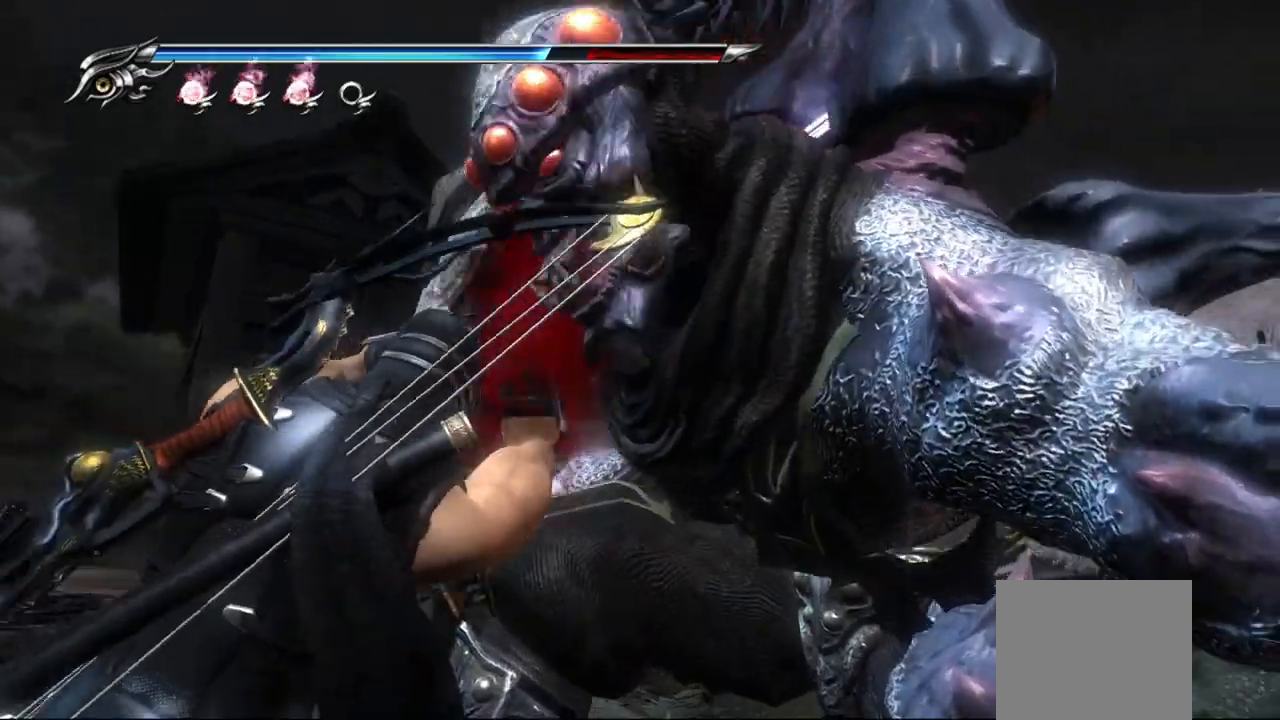
{"buttons": [], "left_stick": "down-right", "right_stick": "center", "events": [[100, "left_stick", "center"], [200, "left_stick", "down-right"]]}
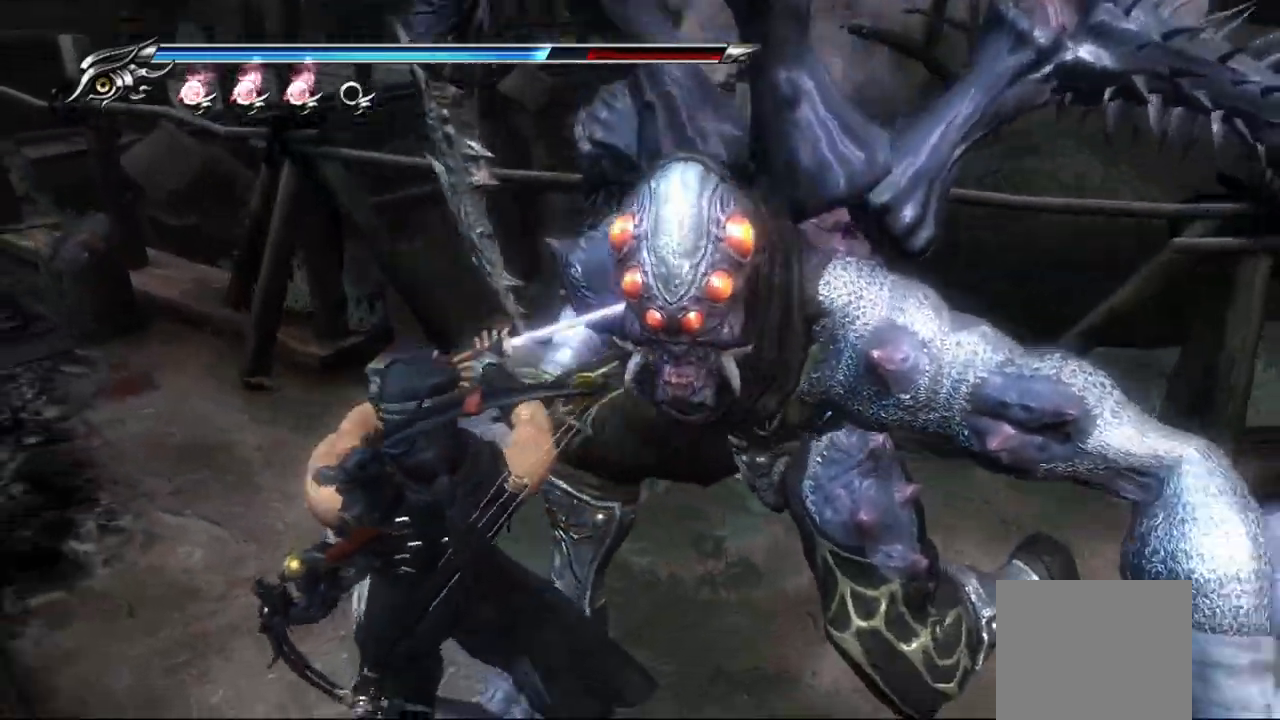
{"buttons": [], "left_stick": "down-right", "right_stick": "center", "events": []}
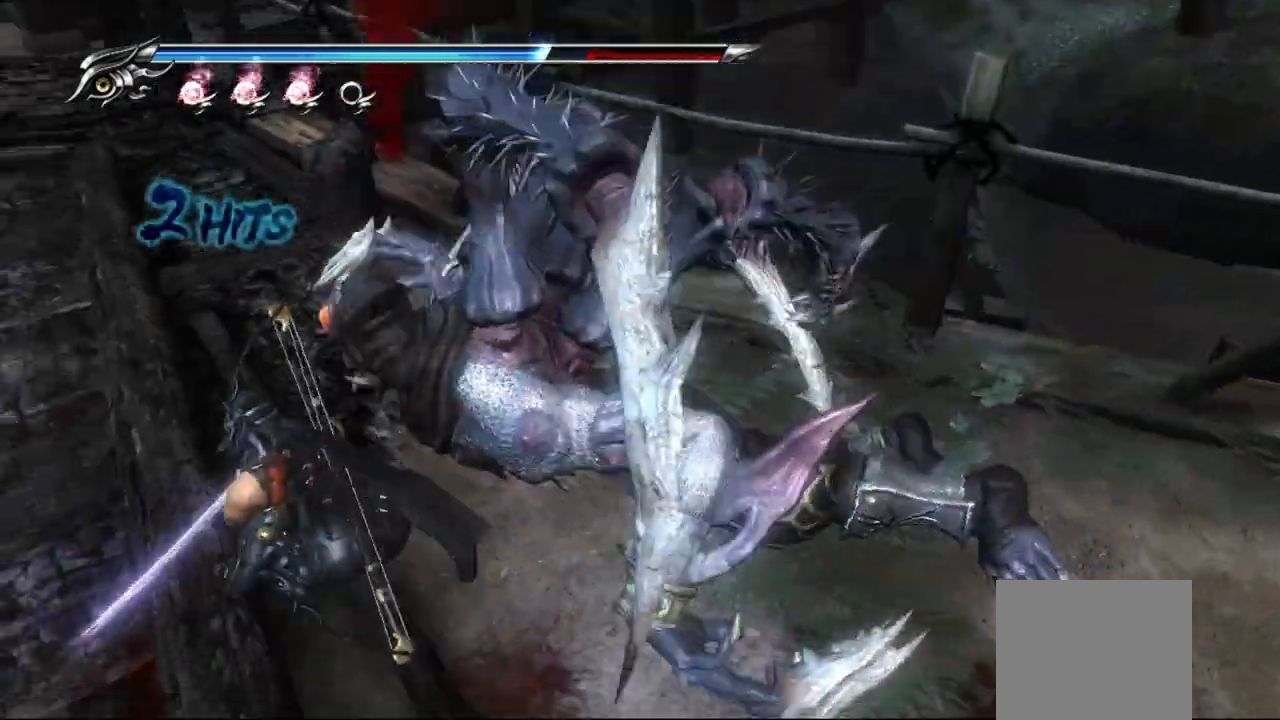
{"buttons": [], "left_stick": "right", "right_stick": "center", "events": [[117, "left_stick", "right"], [183, "R1", "down"], [283, "R1", "up"]]}
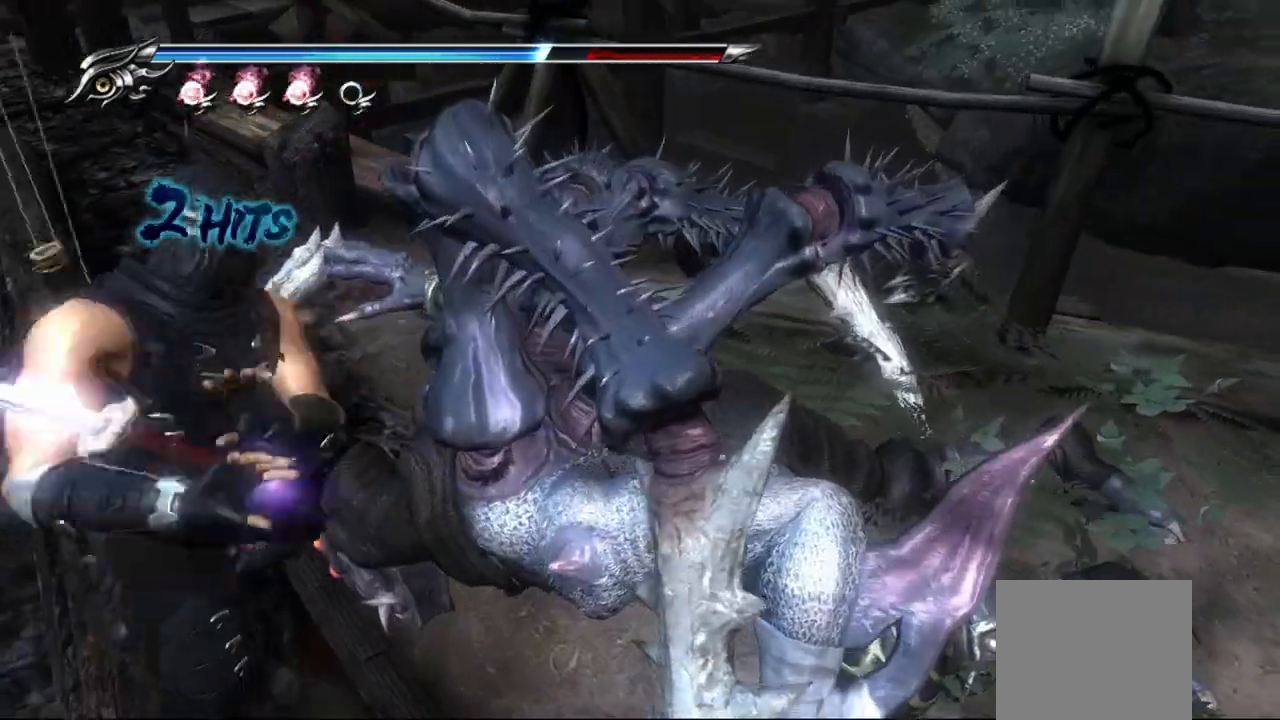
{"buttons": [], "left_stick": "center", "right_stick": "center", "events": [[500, "left_stick", "center"]]}